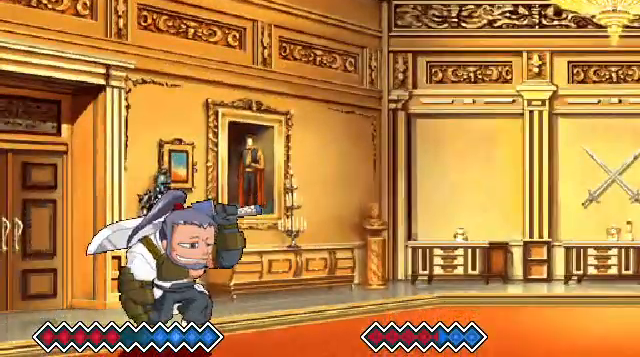
Gameplay with keyboard; each line is a JSON object with the keys held at the frame after it. "events" lists presses ("down") and releases ("up") of "c", "down", "left", "right", "up", "x" and "z" between this image and that frame as [ms after this image, input, new state], when the widget could be followed in between. No other keys are recorded. Mouse input is not recorded.
{"keys": ["x", "z"], "events": [[400, "x", "down"], [400, "z", "down"]]}
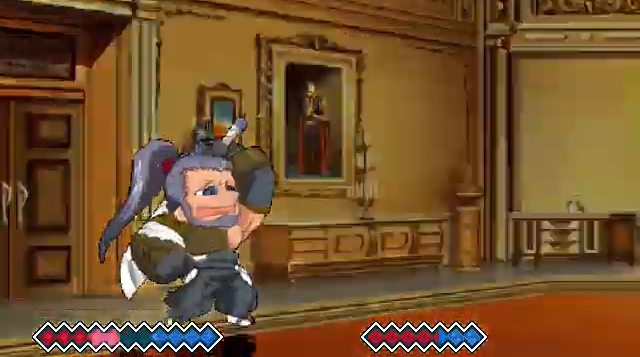
{"keys": [], "events": [[367, "z", "up"], [400, "x", "up"]]}
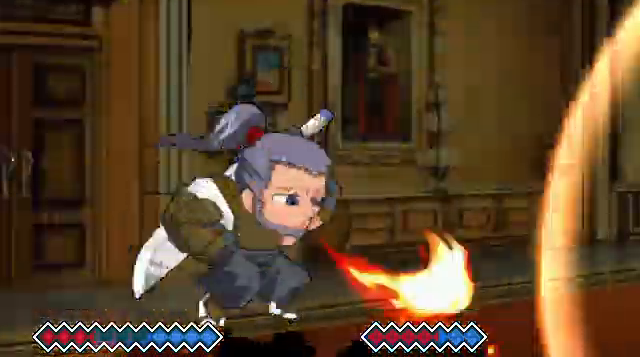
{"keys": [], "events": []}
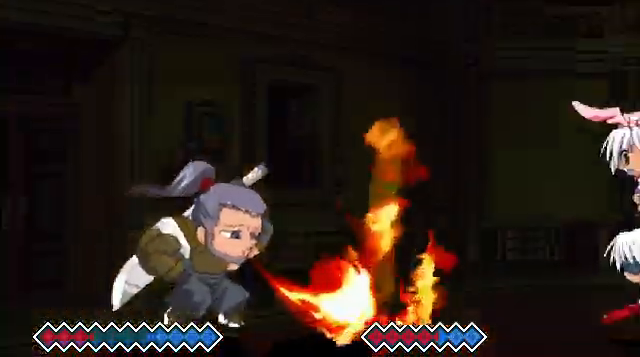
{"keys": ["c"], "events": [[267, "c", "down"]]}
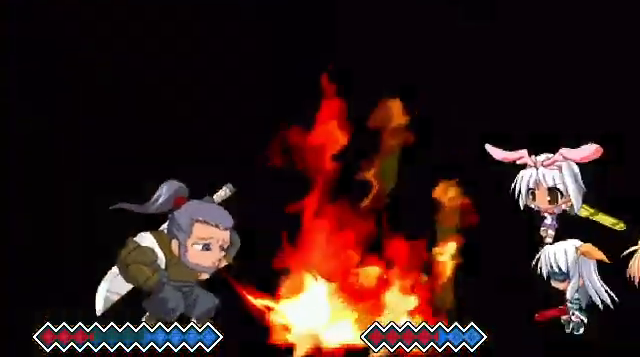
{"keys": ["c"], "events": []}
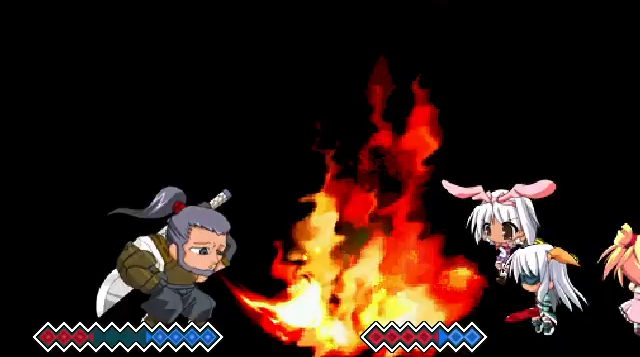
{"keys": ["c"], "events": []}
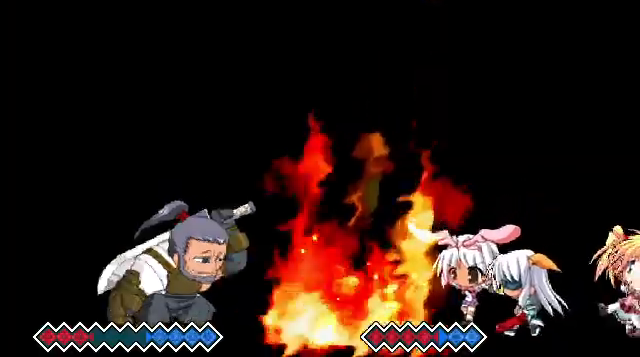
{"keys": ["c"], "events": []}
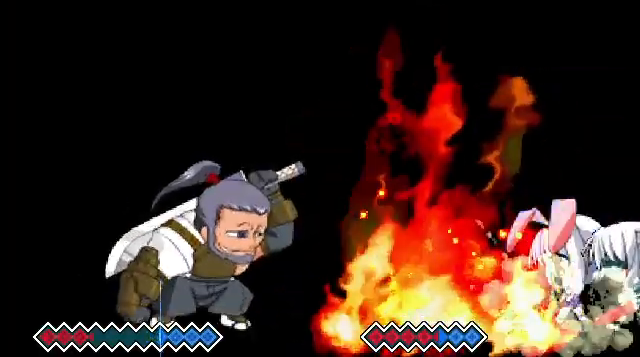
{"keys": [], "events": [[67, "c", "up"]]}
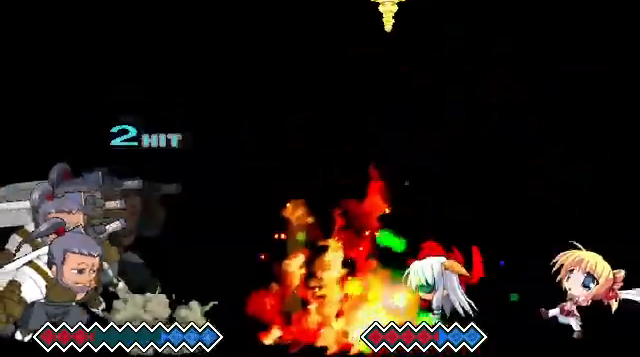
{"keys": ["c"], "events": [[167, "c", "down"]]}
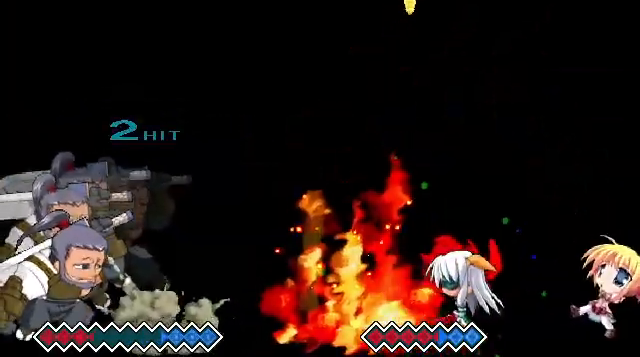
{"keys": ["c"], "events": [[67, "c", "up"], [467, "c", "down"]]}
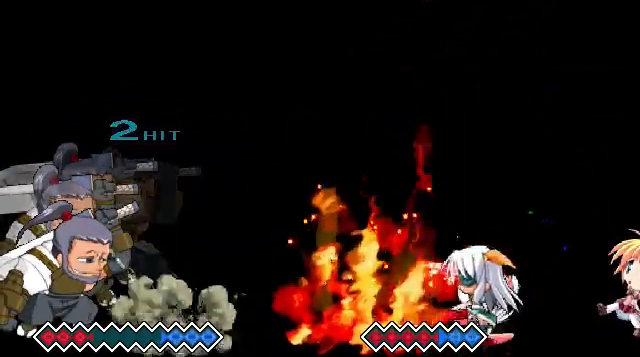
{"keys": ["c"], "events": []}
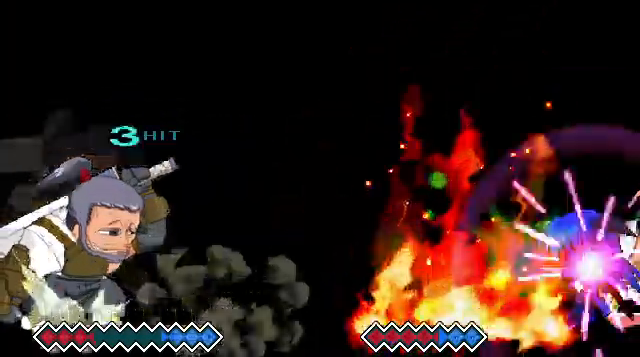
{"keys": ["c"], "events": []}
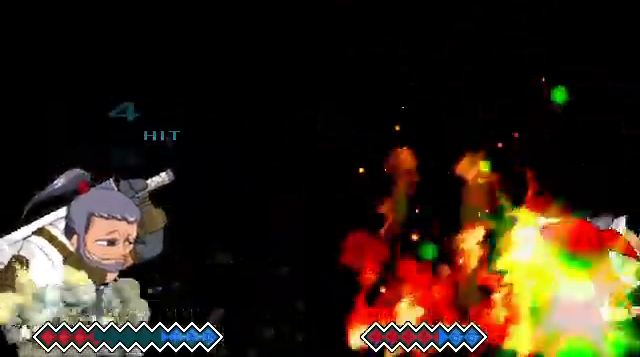
{"keys": ["c"], "events": []}
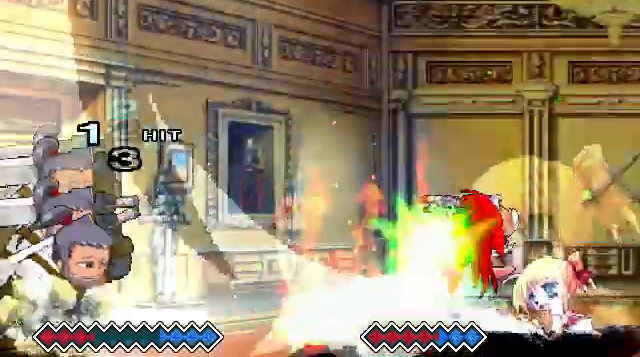
{"keys": [], "events": [[267, "c", "up"]]}
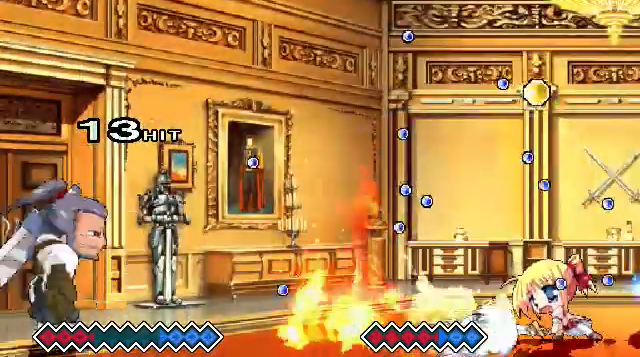
{"keys": ["x"], "events": [[167, "x", "down"]]}
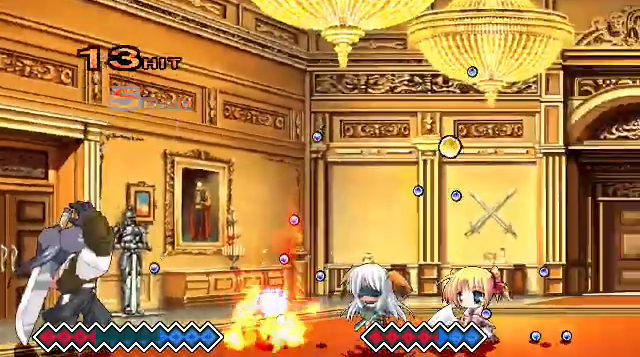
{"keys": [], "events": [[100, "x", "up"]]}
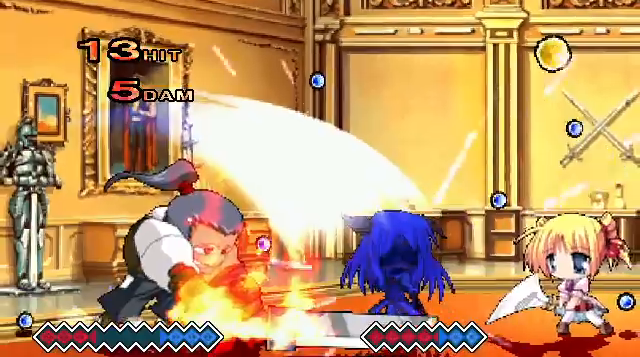
{"keys": [], "events": []}
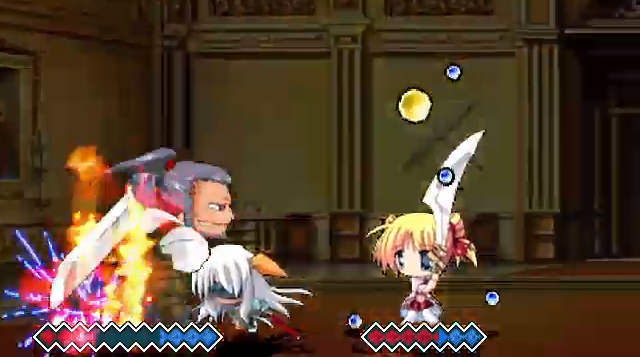
{"keys": ["x"], "events": [[67, "z", "down"], [167, "z", "up"], [500, "x", "down"]]}
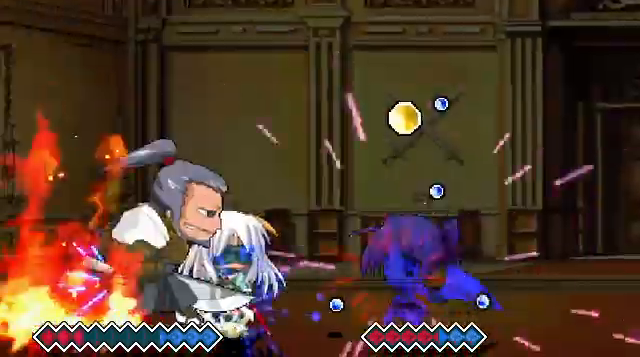
{"keys": [], "events": [[100, "x", "up"], [133, "x", "down"], [367, "x", "up"]]}
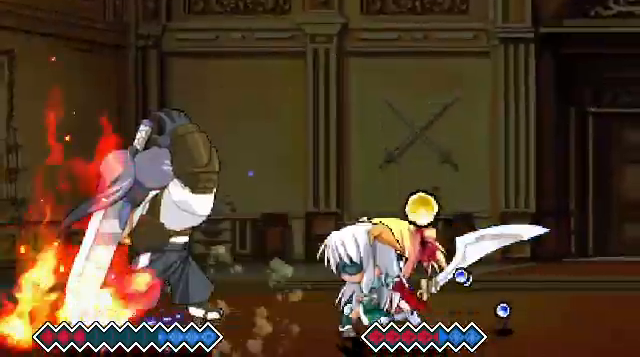
{"keys": [], "events": []}
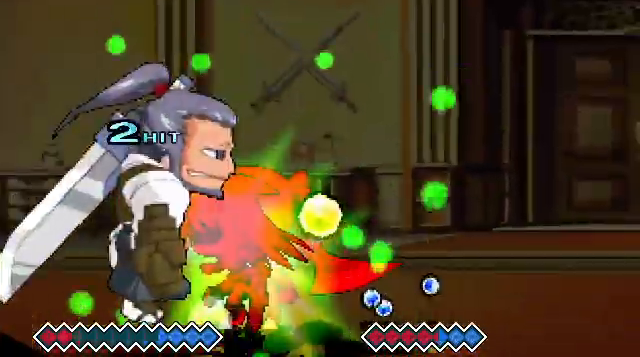
{"keys": ["x"], "events": [[33, "x", "down"], [100, "x", "up"], [333, "x", "down"], [367, "x", "up"], [500, "x", "down"]]}
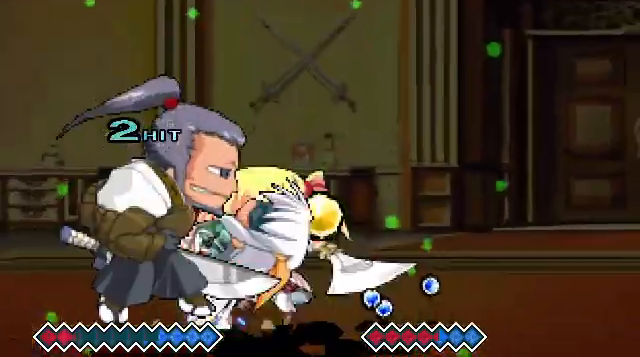
{"keys": [], "events": [[100, "x", "up"]]}
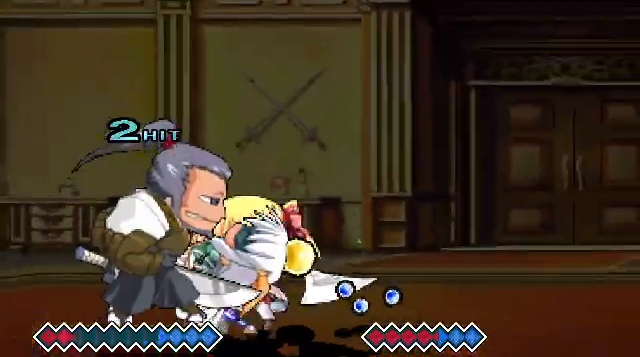
{"keys": [], "events": []}
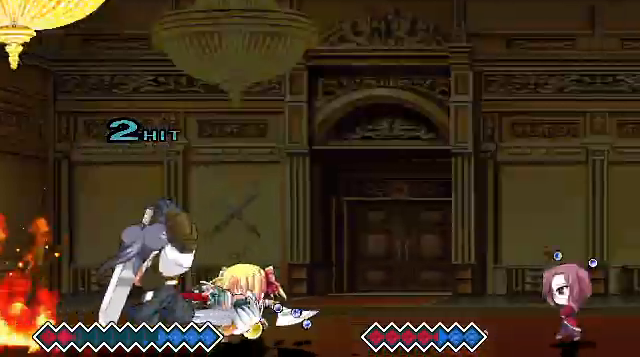
{"keys": [], "events": []}
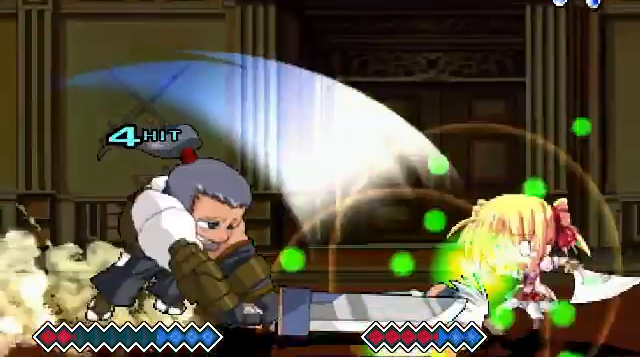
{"keys": [], "events": [[100, "x", "down"], [233, "x", "up"], [300, "x", "down"], [367, "x", "up"], [467, "x", "down"], [500, "x", "up"]]}
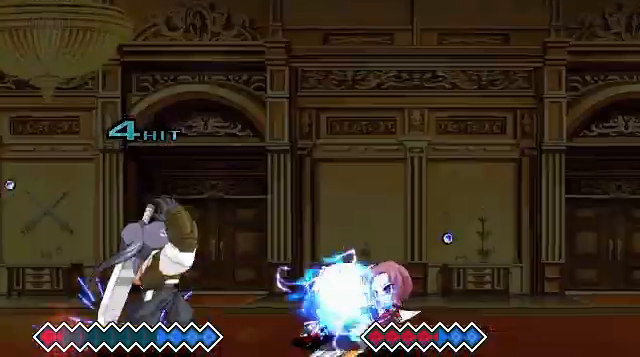
{"keys": [], "events": []}
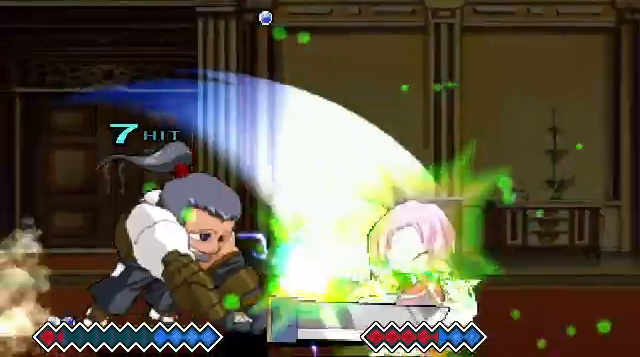
{"keys": [], "events": []}
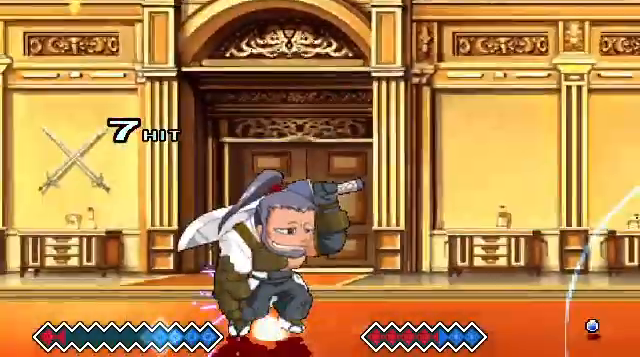
{"keys": [], "events": [[33, "c", "down"], [367, "c", "up"]]}
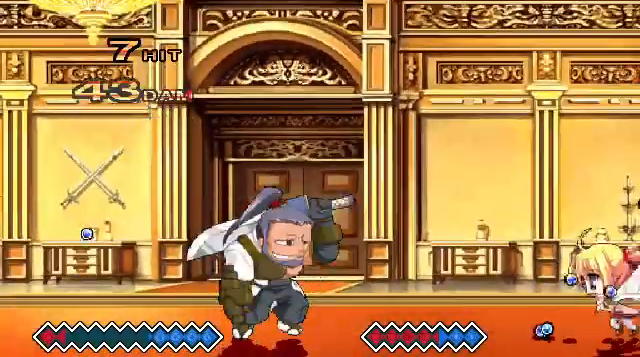
{"keys": ["x", "z"], "events": [[233, "c", "down"], [300, "c", "up"], [333, "z", "down"], [367, "x", "down"]]}